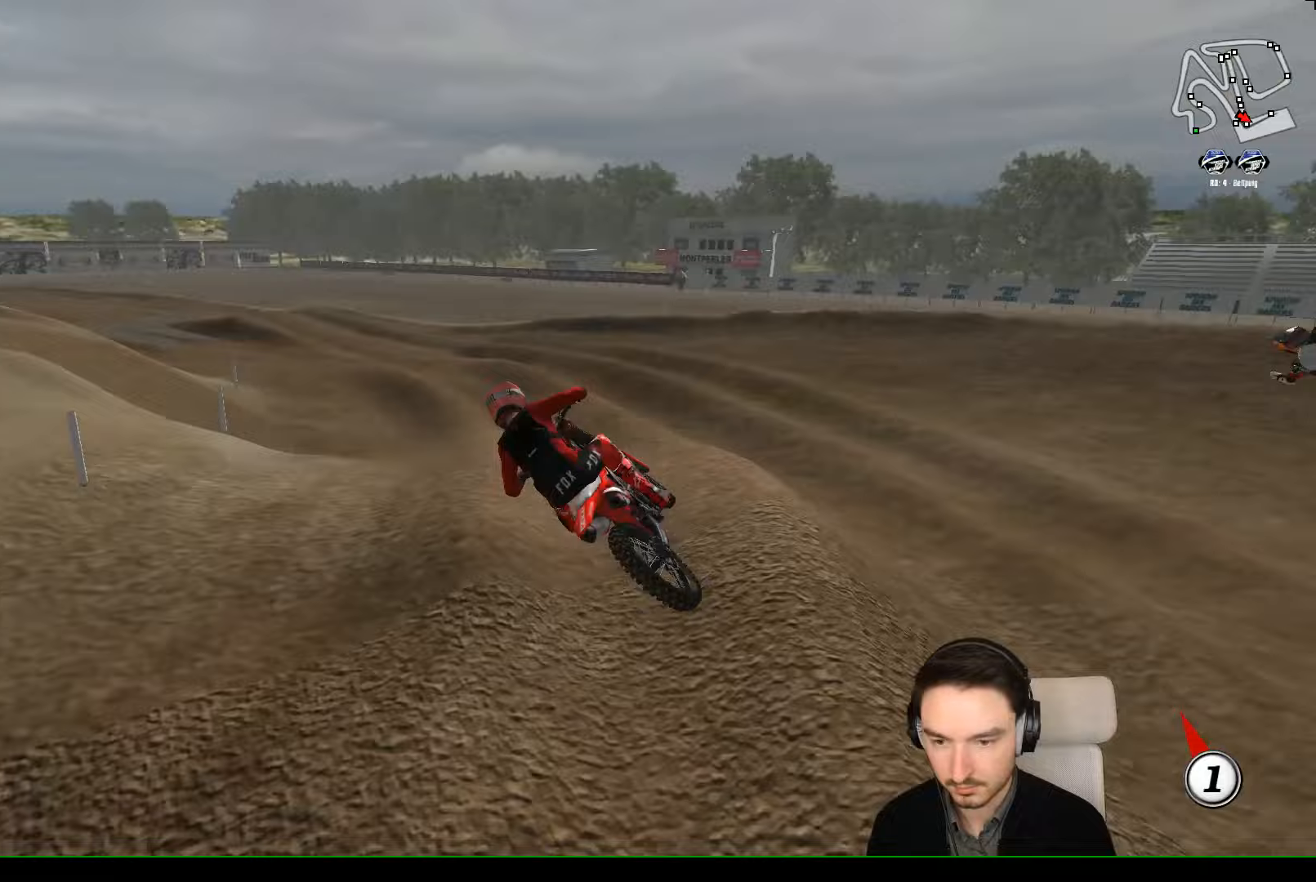
Gameplay with a controller (Xbox layout); each line is a JSON object with the inputs held at the frame after it (dt_ms = milliseconds from this image to that frame). "events" lists button and stick changes between this image and that frame as [ms after this image, input, new state], when the widget could be followed in between. Not read: L1 L3 R3 right_stick.
{"dt_ms": 333, "buttons": ["R2"], "left_stick": "center", "events": [[67, "left_stick", "down-right"], [333, "left_stick", "center"]]}
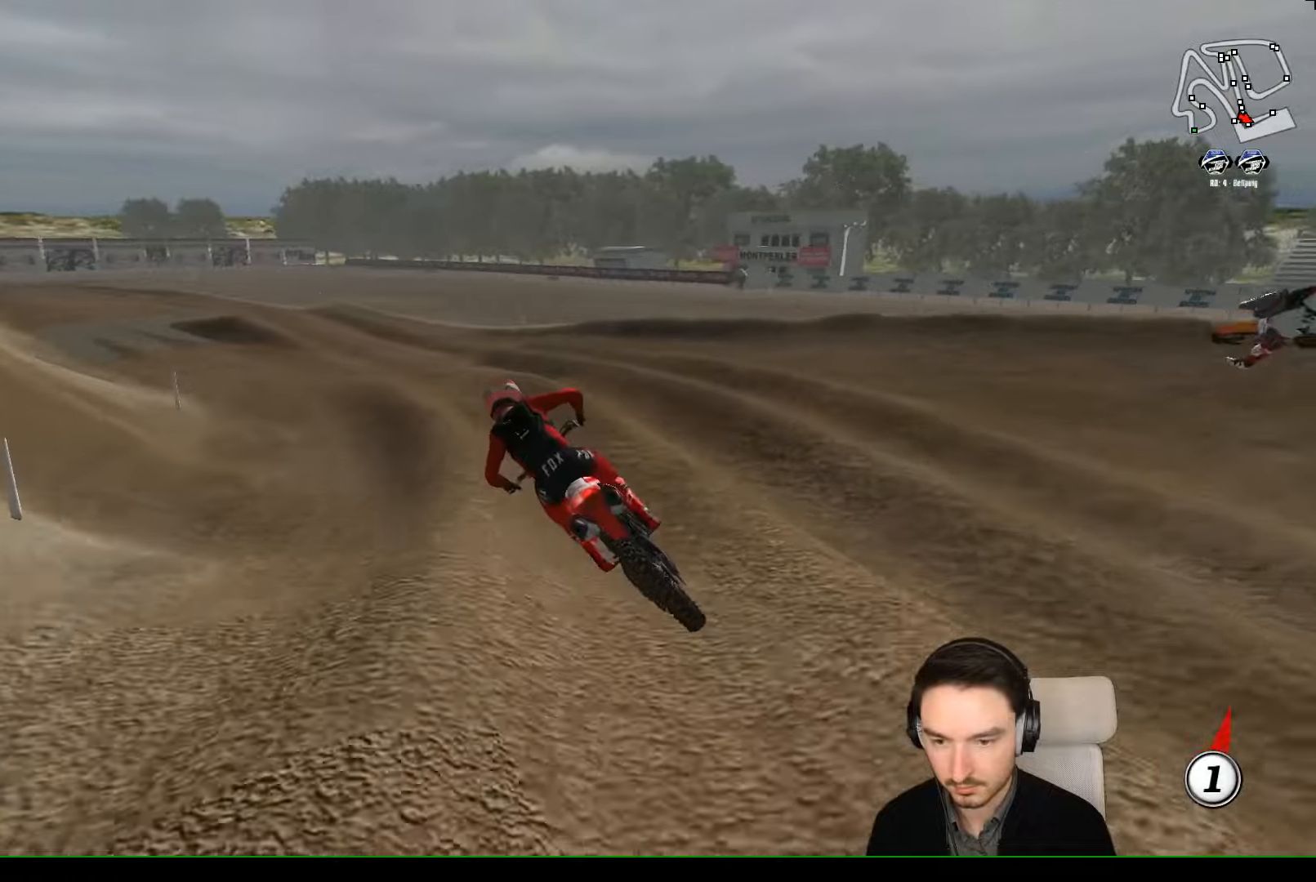
{"dt_ms": 500, "buttons": ["R2"], "left_stick": "down-left", "events": [[400, "left_stick", "down-left"]]}
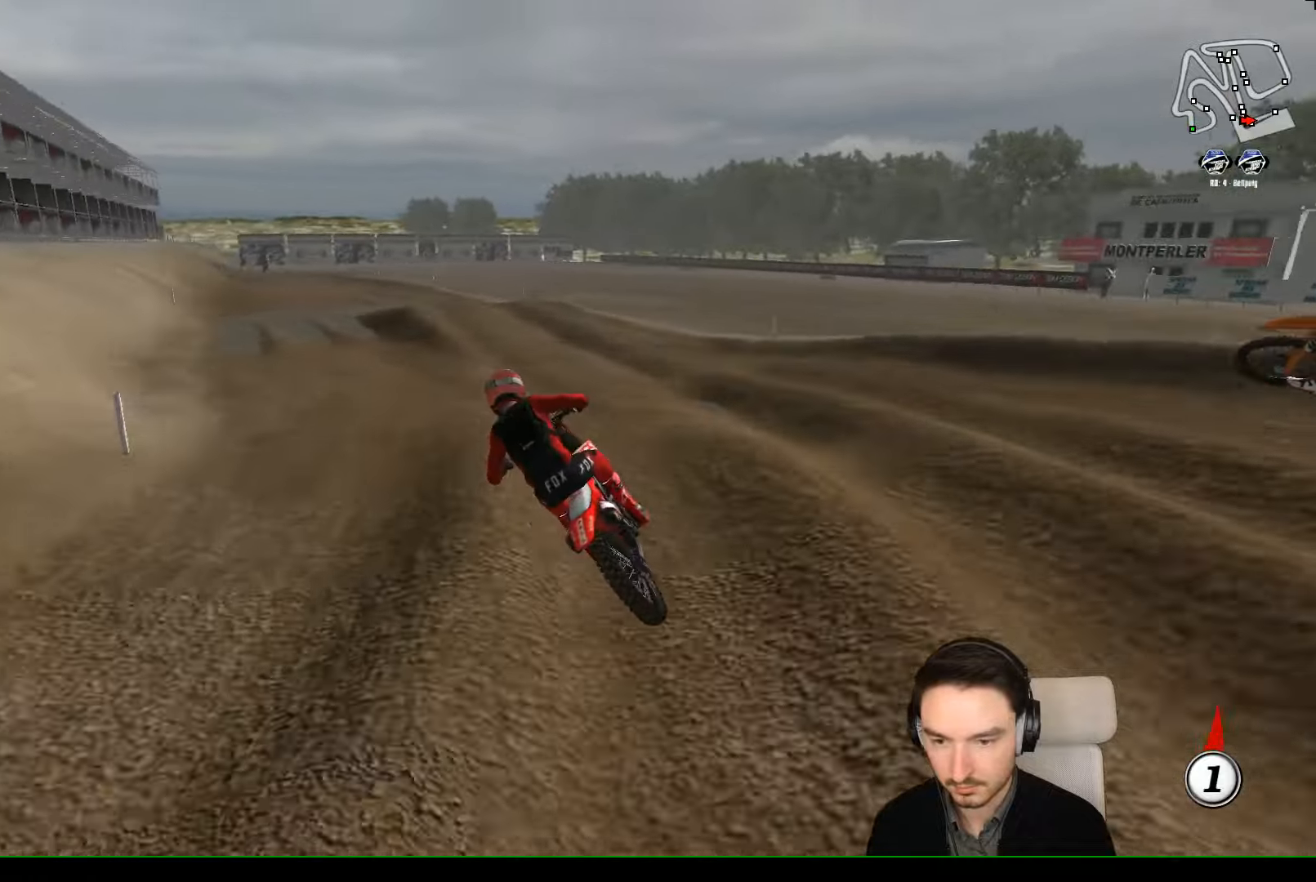
{"dt_ms": 500, "buttons": ["R2"], "left_stick": "right", "events": [[100, "left_stick", "center"], [334, "left_stick", "right"]]}
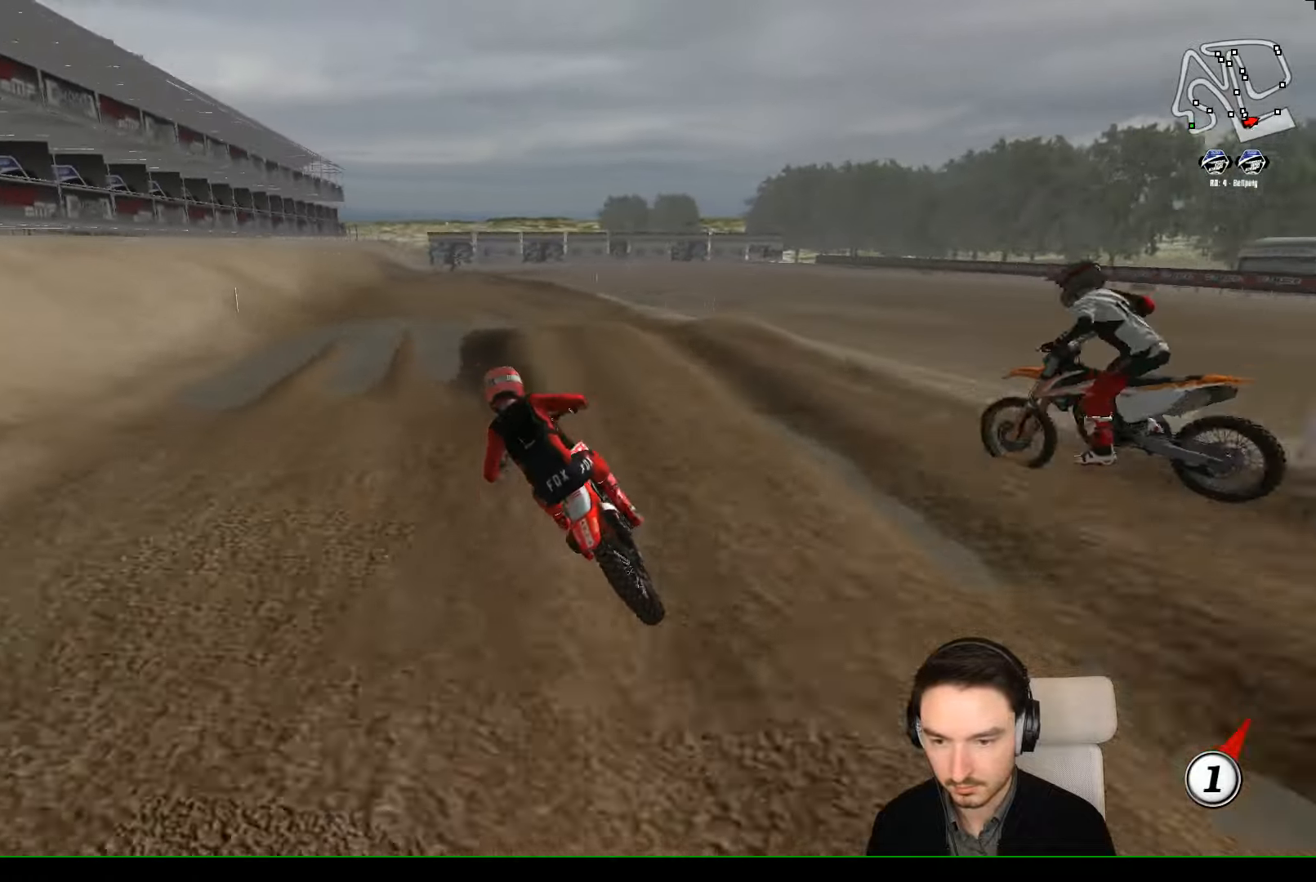
{"dt_ms": 500, "buttons": ["R2"], "left_stick": "down", "events": [[100, "B", "down"], [200, "B", "up"], [300, "left_stick", "down"]]}
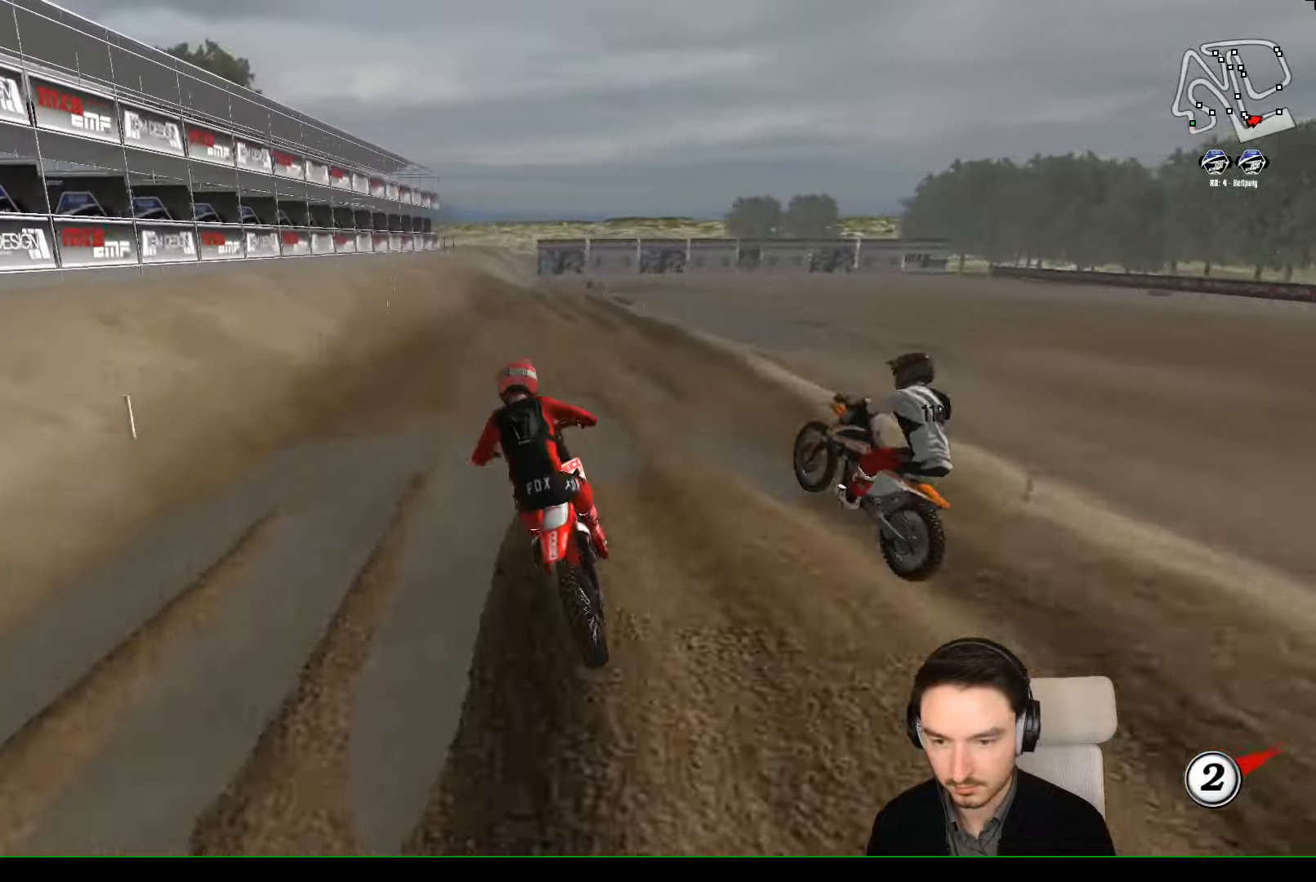
{"dt_ms": 500, "buttons": ["R2"], "left_stick": "center", "events": [[300, "left_stick", "right"], [400, "left_stick", "center"]]}
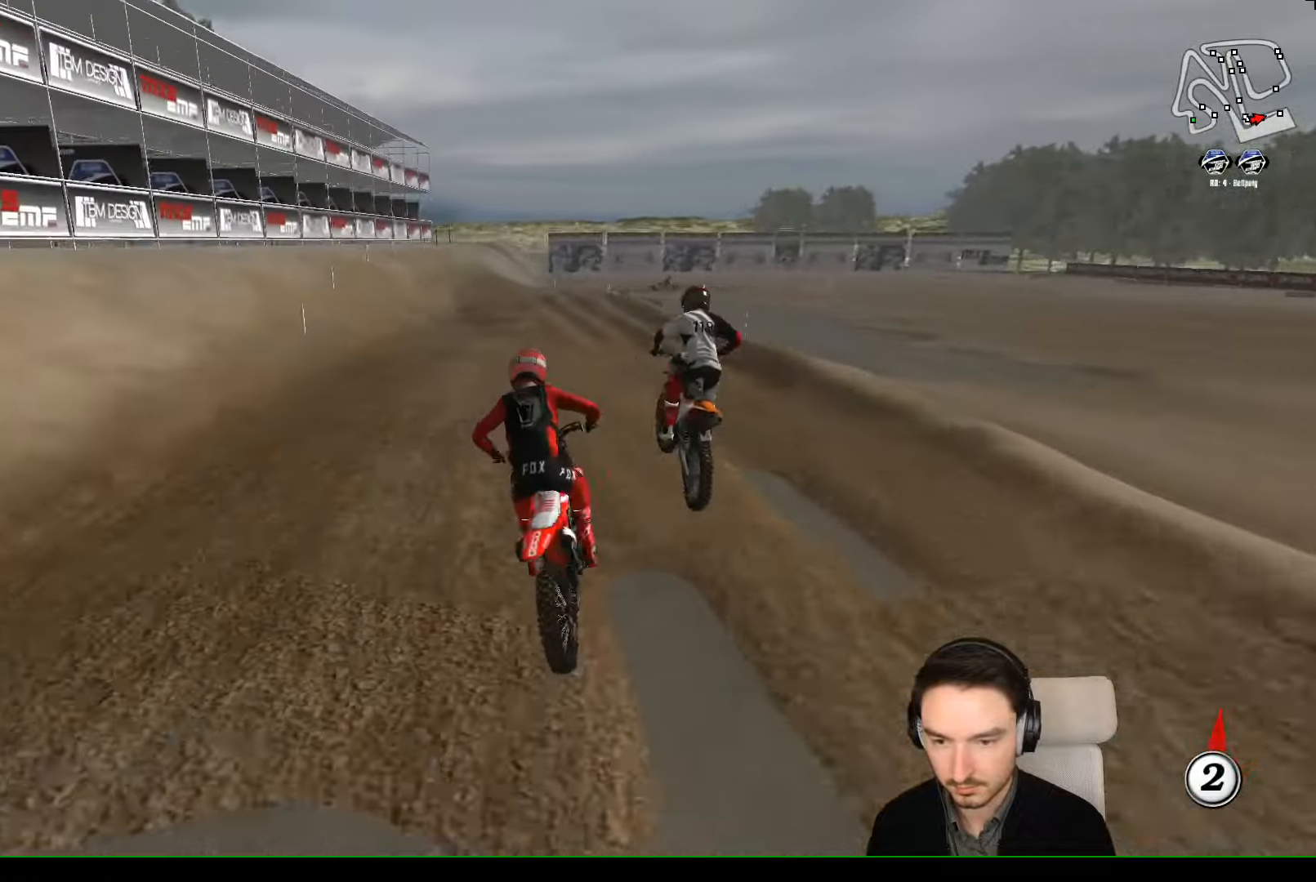
{"dt_ms": 500, "buttons": [], "left_stick": "down", "events": [[67, "R2", "up"], [200, "R2", "down"], [200, "left_stick", "down"], [367, "R2", "up"]]}
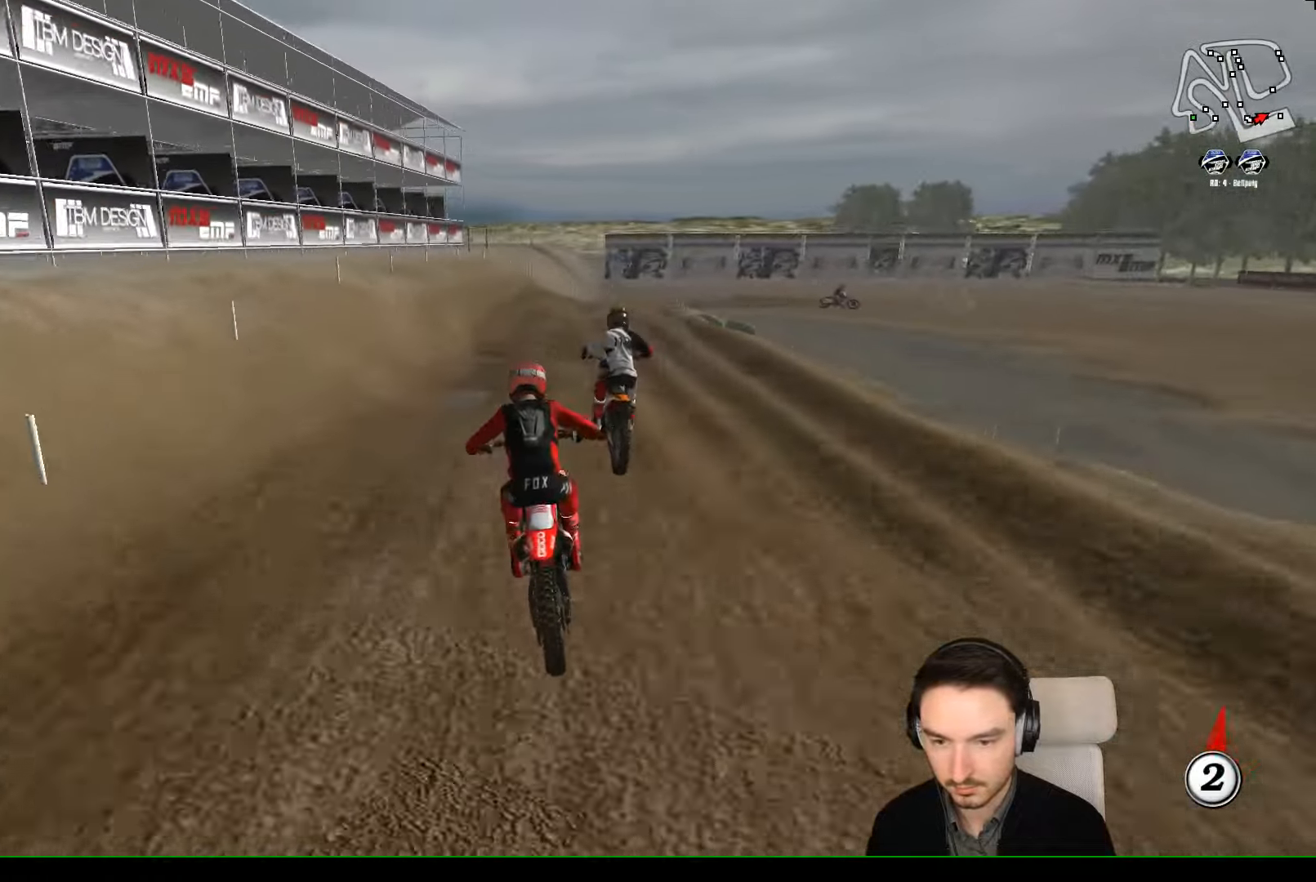
{"dt_ms": 500, "buttons": [], "left_stick": "right", "events": [[34, "R2", "down"], [34, "left_stick", "center"], [167, "R2", "up"], [267, "left_stick", "right"]]}
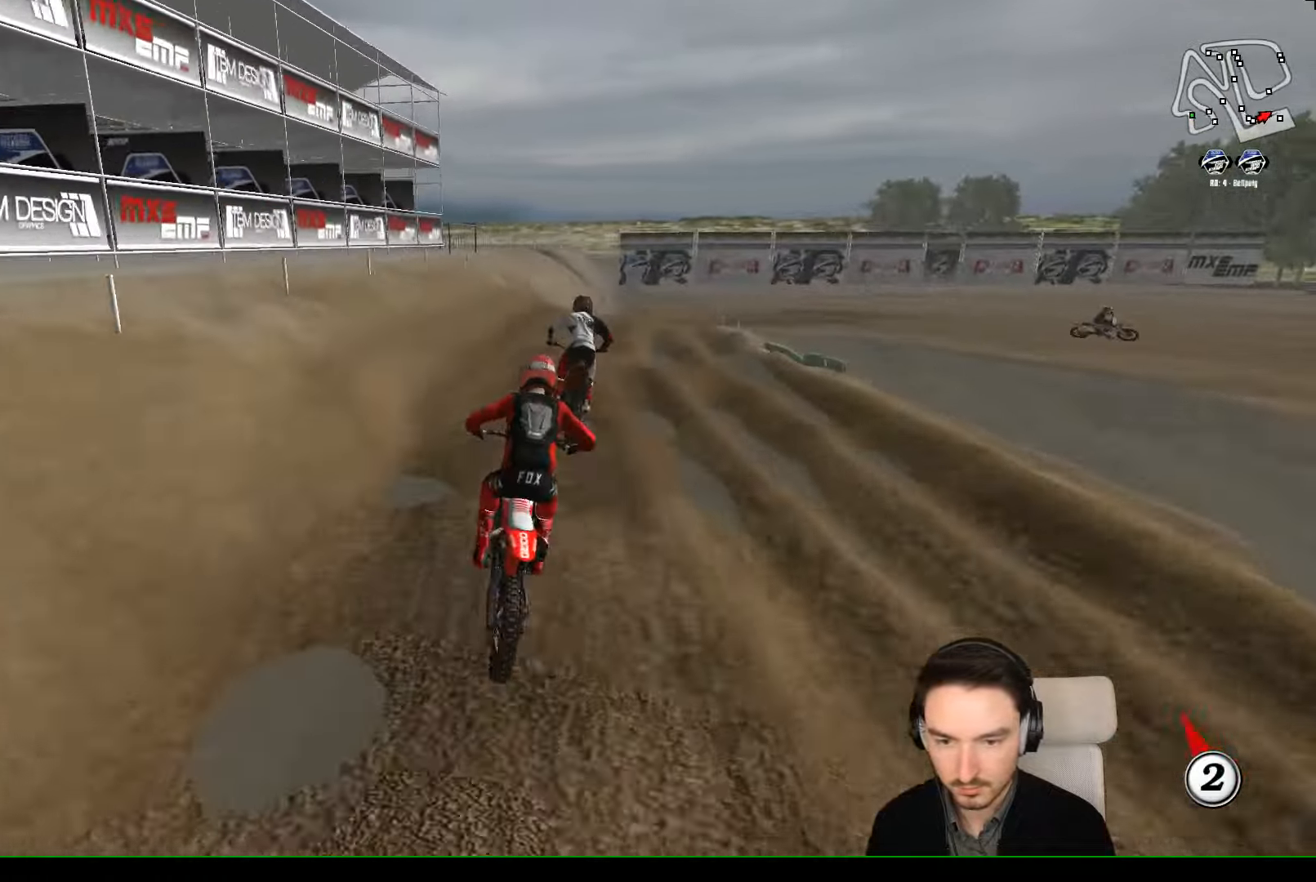
{"dt_ms": 500, "buttons": [], "left_stick": "center", "events": [[134, "X", "down"], [167, "X", "up"], [234, "left_stick", "center"]]}
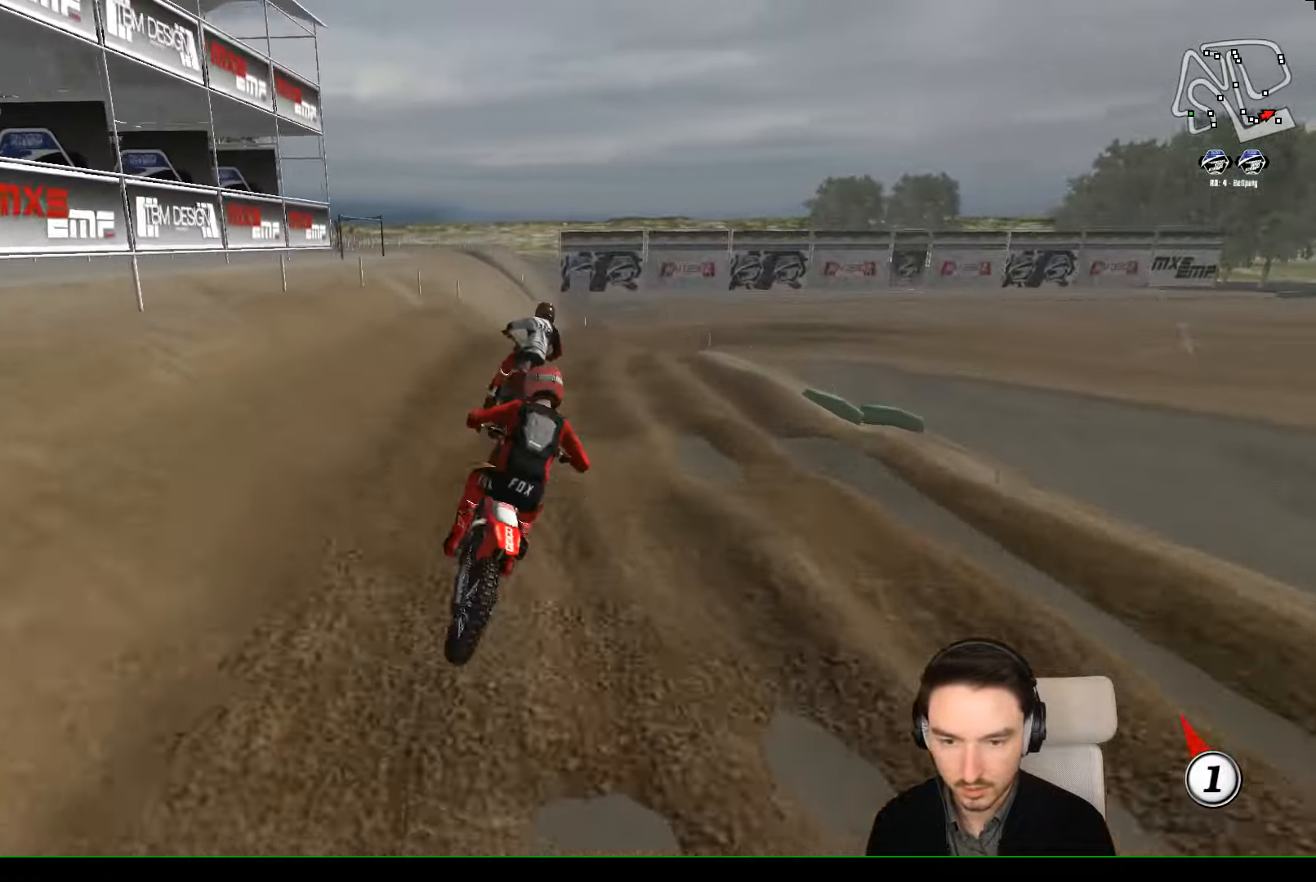
{"dt_ms": 500, "buttons": [], "left_stick": "down-left", "events": [[167, "left_stick", "down"], [434, "left_stick", "down-left"]]}
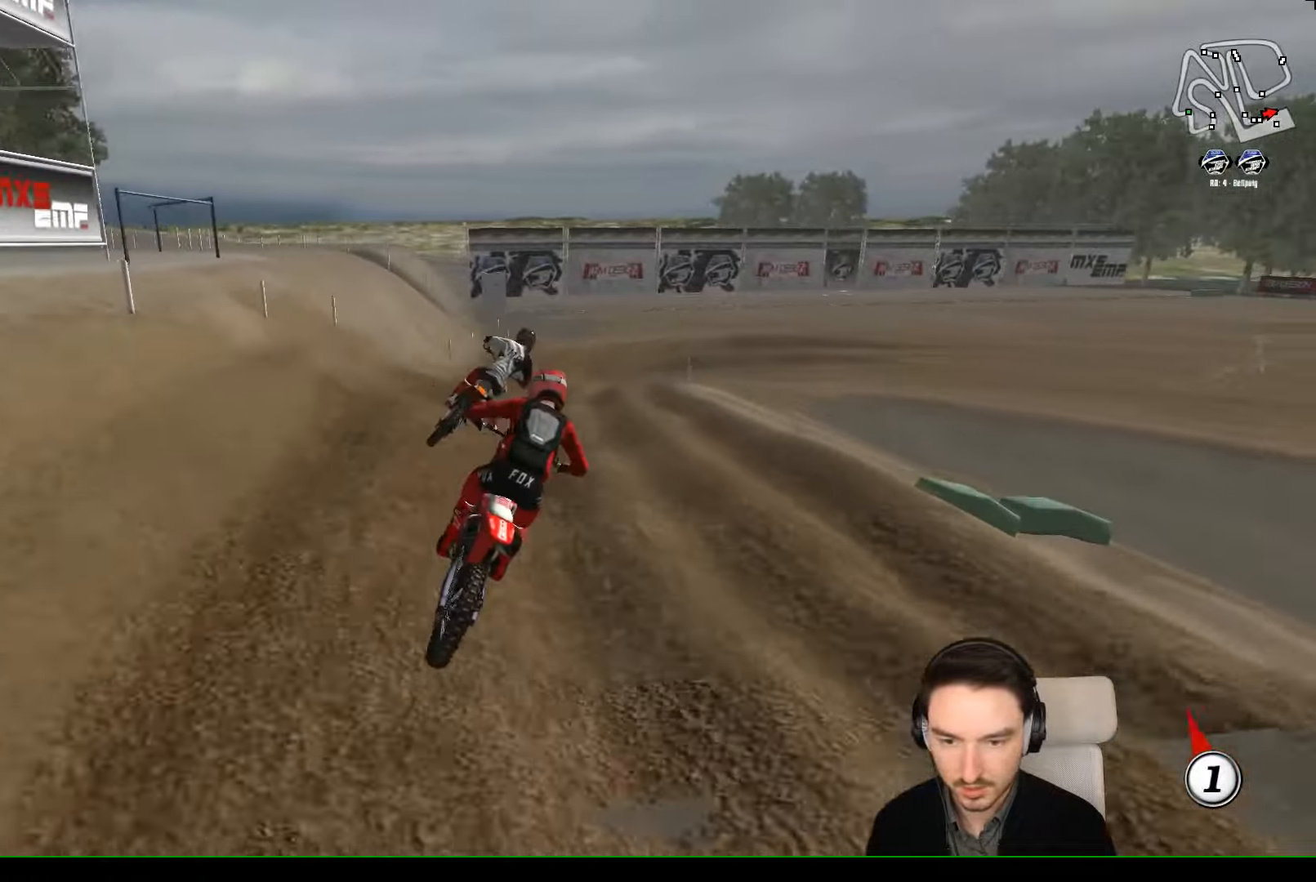
{"dt_ms": 500, "buttons": [], "left_stick": "center", "events": [[67, "R2", "down"], [167, "R2", "up"], [267, "left_stick", "center"]]}
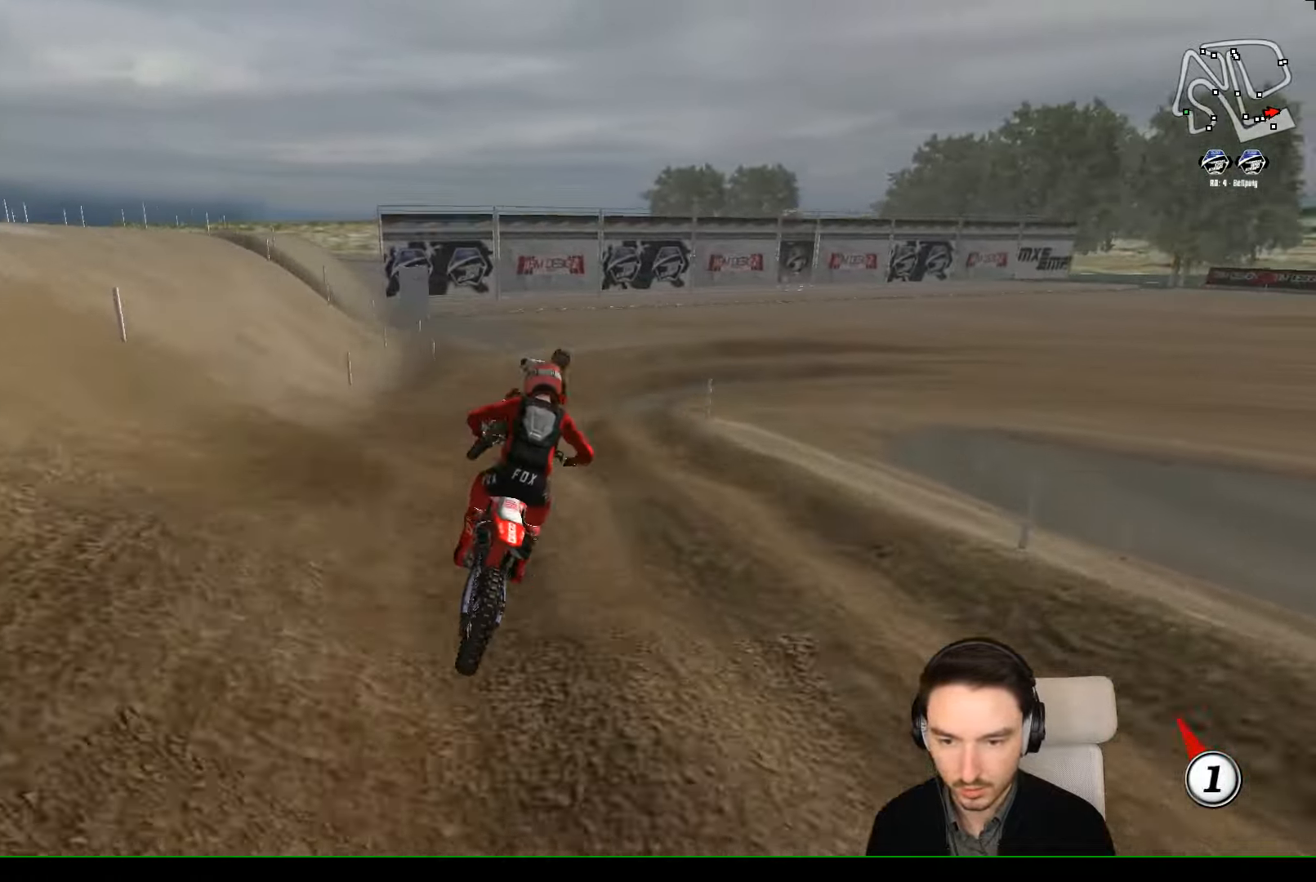
{"dt_ms": 500, "buttons": [], "left_stick": "right", "events": [[267, "left_stick", "right"]]}
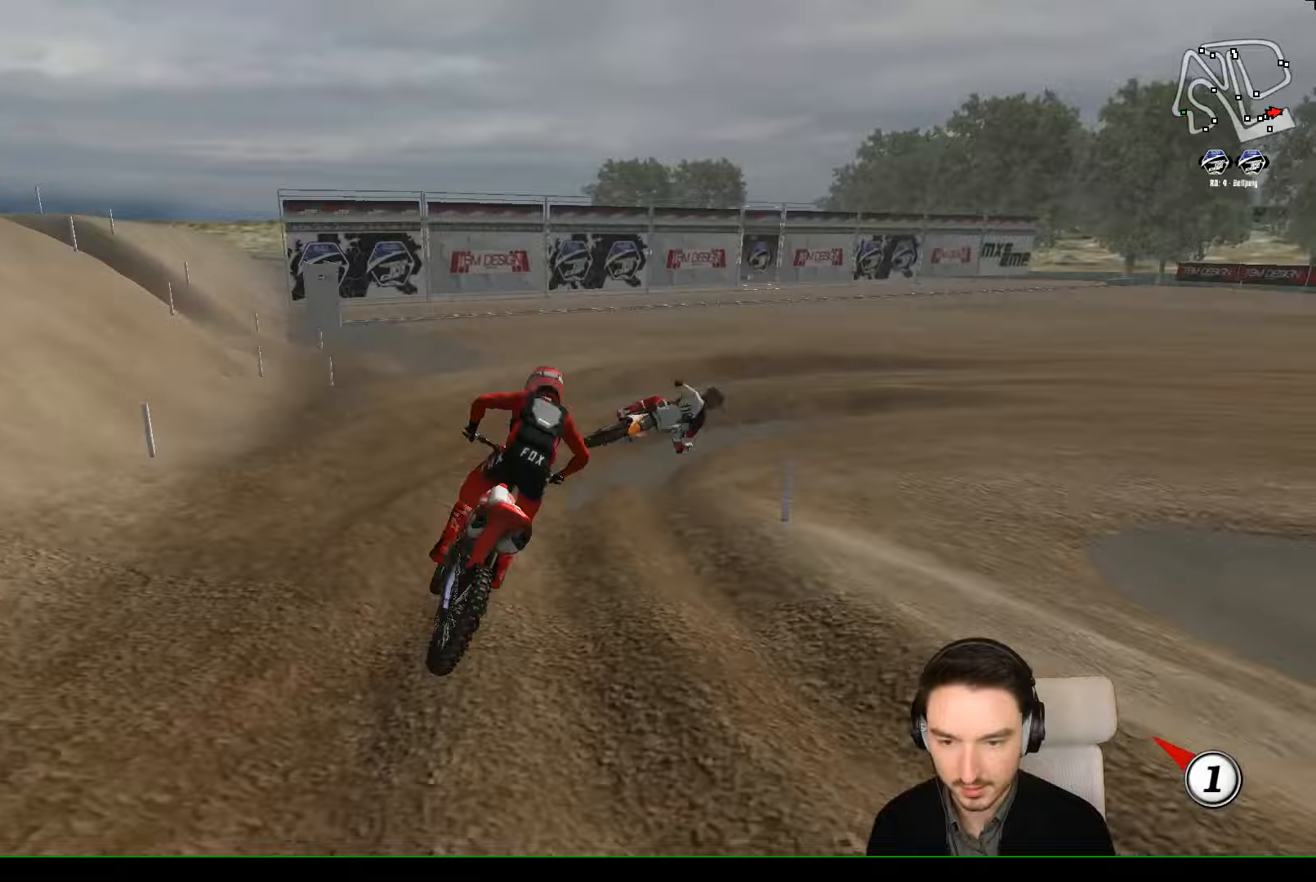
{"dt_ms": 500, "buttons": [], "left_stick": "left", "events": [[367, "L2", "down"], [367, "left_stick", "center"], [467, "L2", "up"], [467, "left_stick", "left"]]}
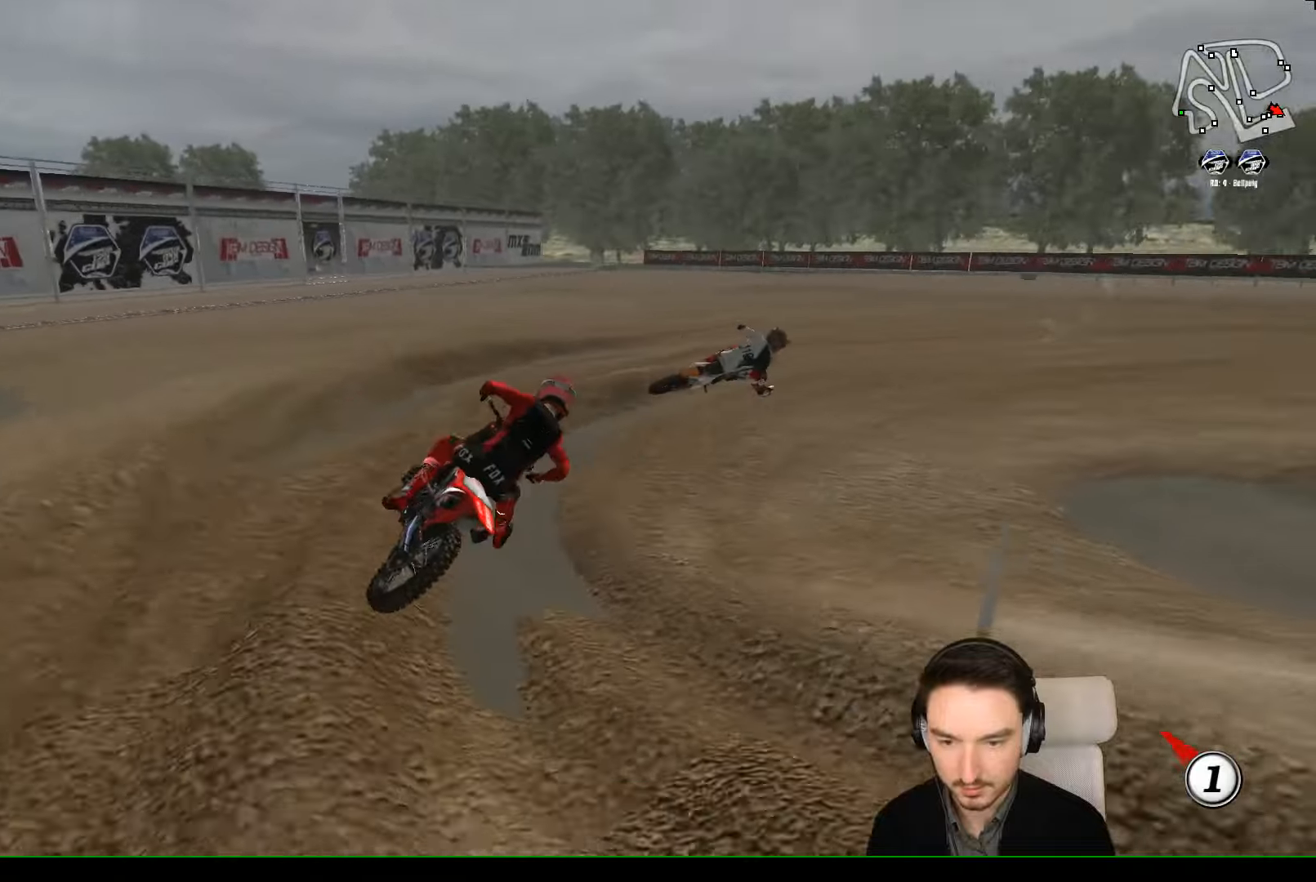
{"dt_ms": 500, "buttons": ["R2"], "left_stick": "center", "events": [[67, "R2", "down"], [133, "R2", "up"], [133, "left_stick", "center"], [333, "R2", "down"]]}
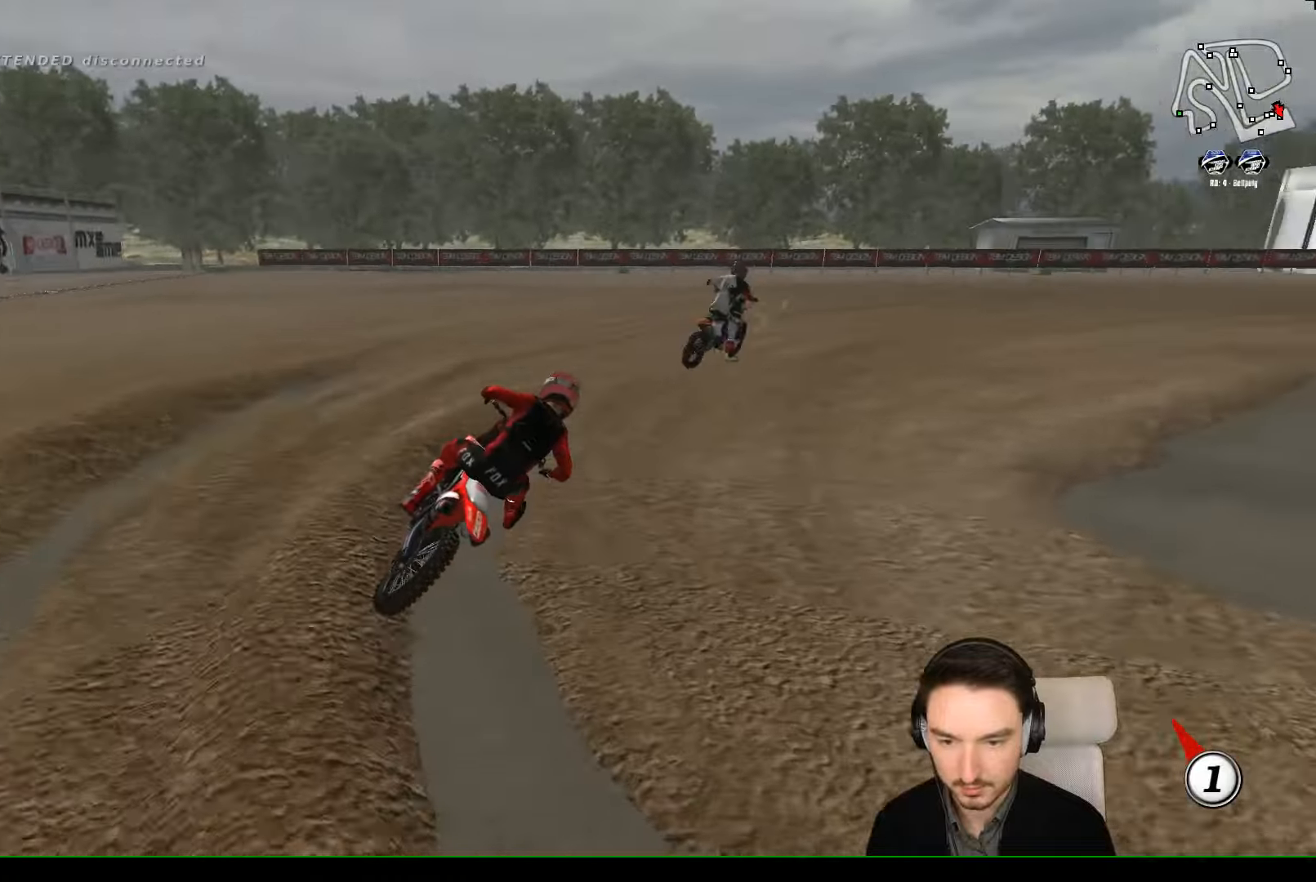
{"dt_ms": 500, "buttons": ["R2"], "left_stick": "left"}
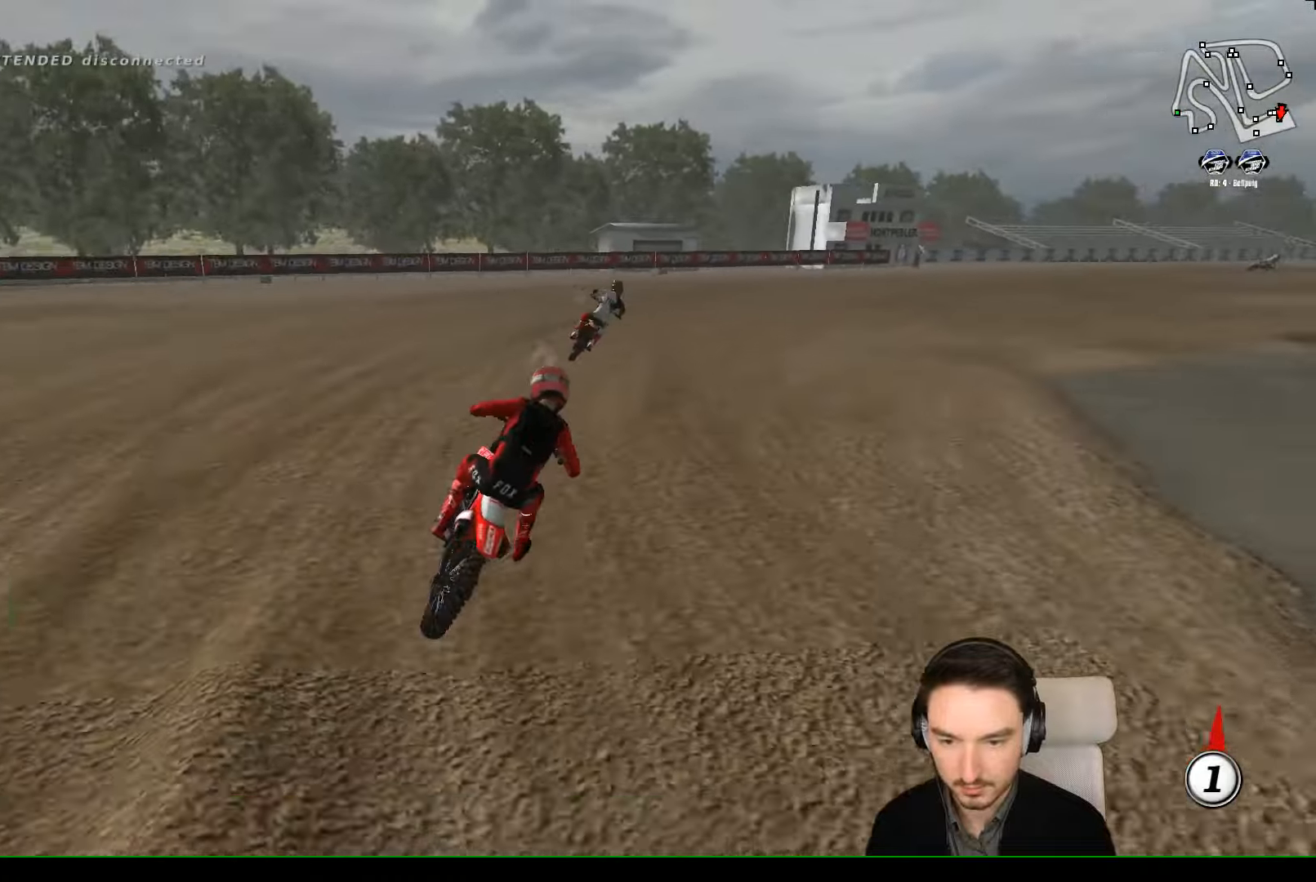
{"dt_ms": 500, "buttons": ["R2"], "left_stick": "right", "events": [[33, "left_stick", "center"], [233, "left_stick", "right"]]}
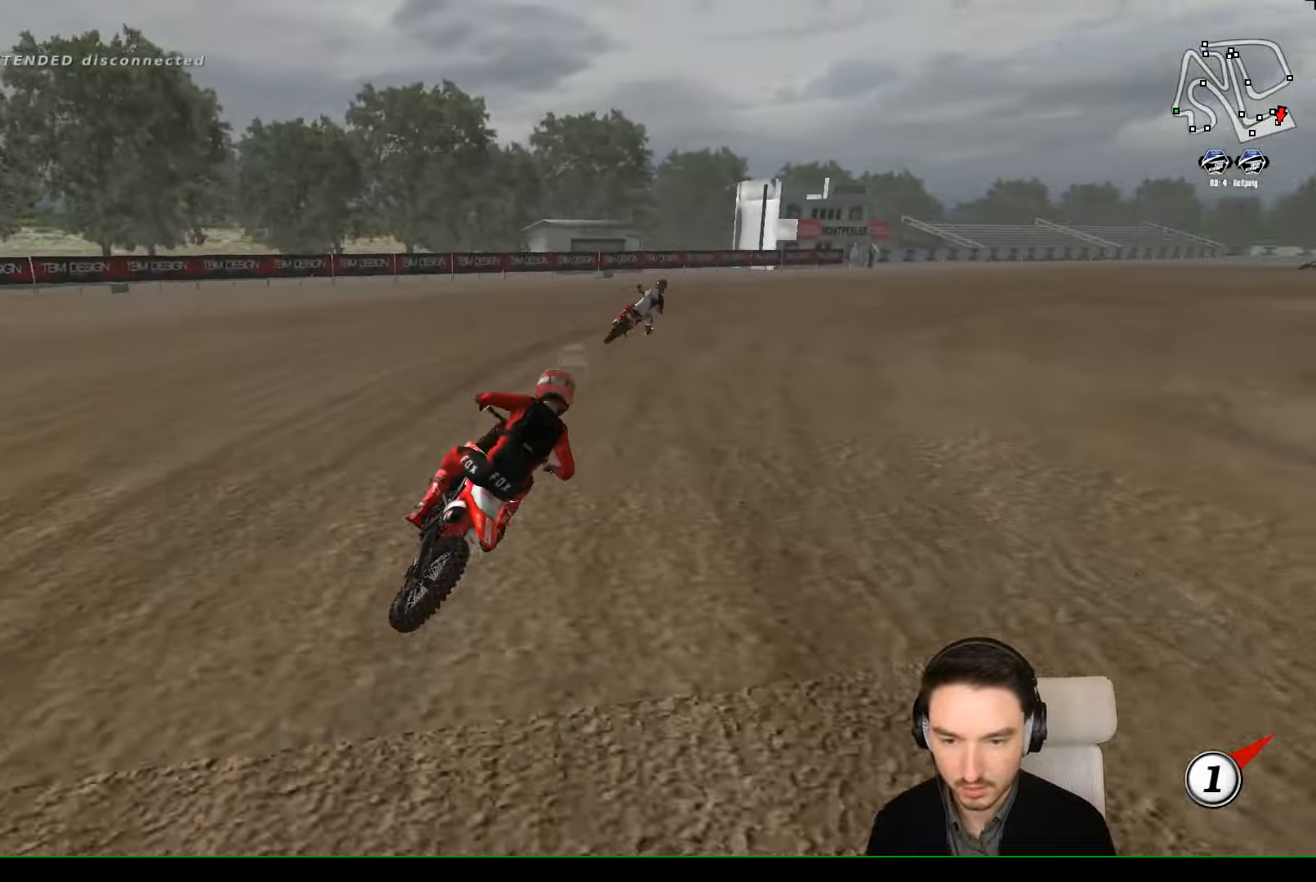
{"dt_ms": 500, "buttons": ["R2"], "left_stick": "center", "events": [[33, "left_stick", "center"], [333, "B", "down"], [433, "B", "up"]]}